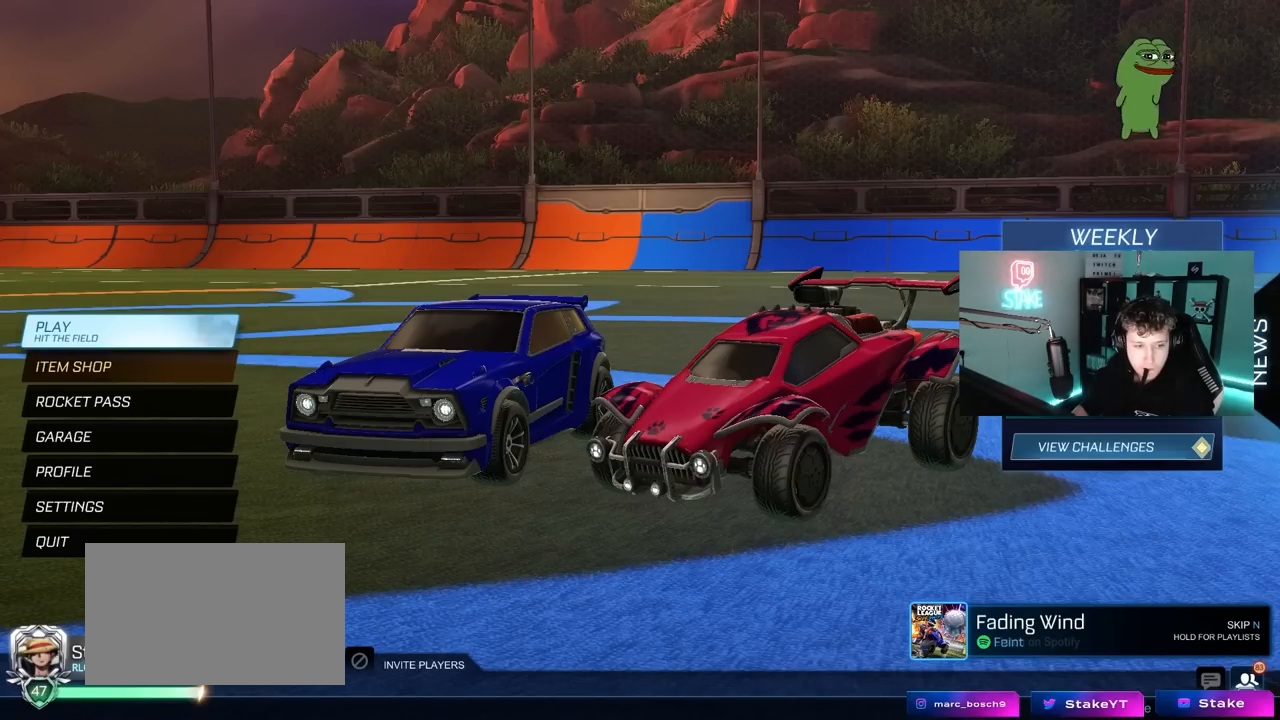
Gameplay with keyboard and mouse; each line is a JSON object with the keys and mouse buttons held at the frame after it. "events" lists presses ("down") and releases ("up") of "1", "2", "3", "4", "5", "a", "alt", "c", "caps_lock", "ctrl", "d", "e", "f", "g", "q", "r", "s", "shift", "space", "t", "tab", "v", "w", "x", "z", "mouse_left", "mouse_wheel" and "mouse_right" between this image and that frame as [ms after this image, input, new state], when the widget could be followed in between. "mouse_left", "mouse_wheel", "mouse_right" = the "left", "wheel", "right" buttons of the "mouse" list. No other keys are recorded. "wheel" means that the mouse wheel is clicked or scrolled. "mouse_move" is the direction in which the mouse moves at that frame (one of eight, or "still"), when it could be read.
{"keys": [], "mouse": [], "mouse_move": "down-left", "events": []}
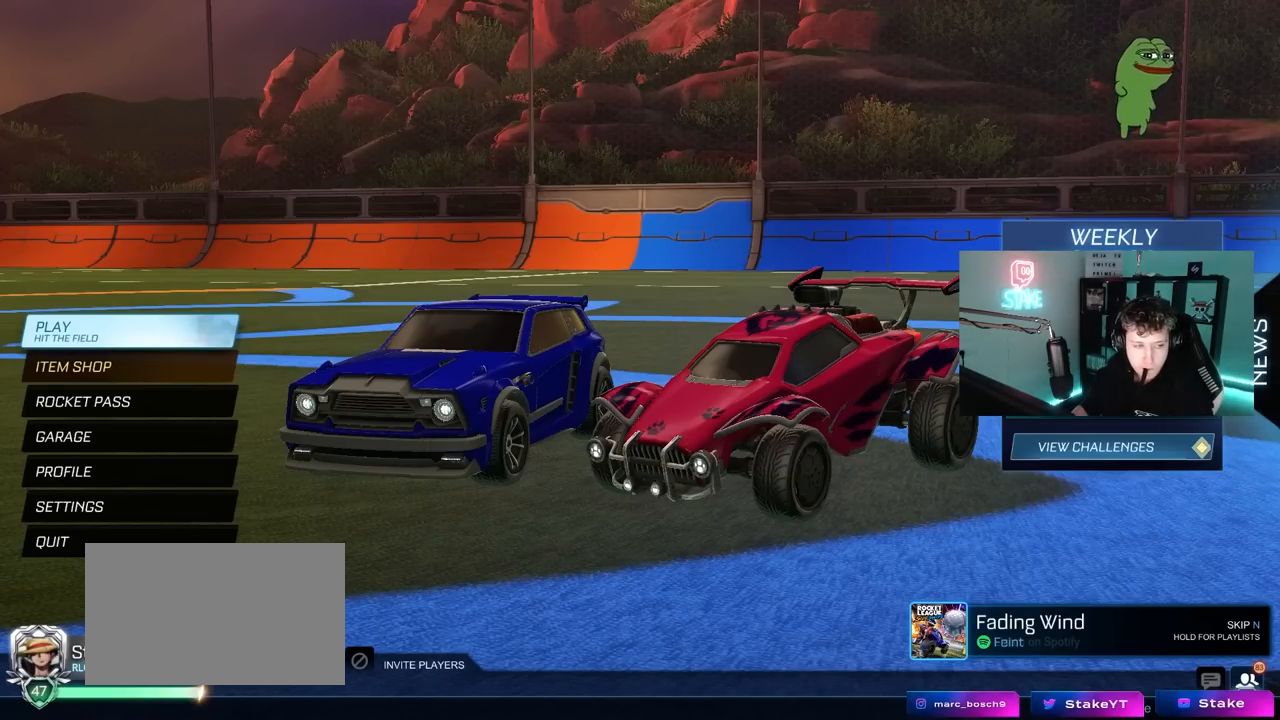
{"keys": [], "mouse": [], "mouse_move": "still", "events": []}
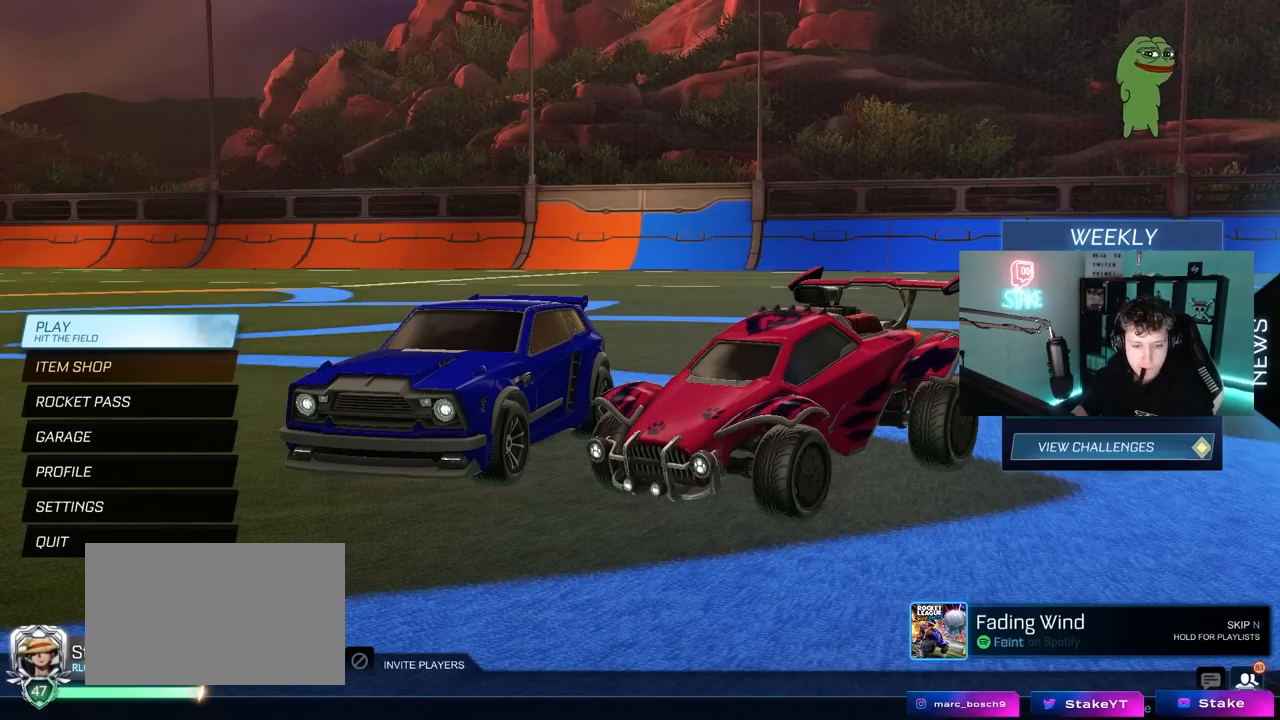
{"keys": [], "mouse": [], "mouse_move": "still", "events": []}
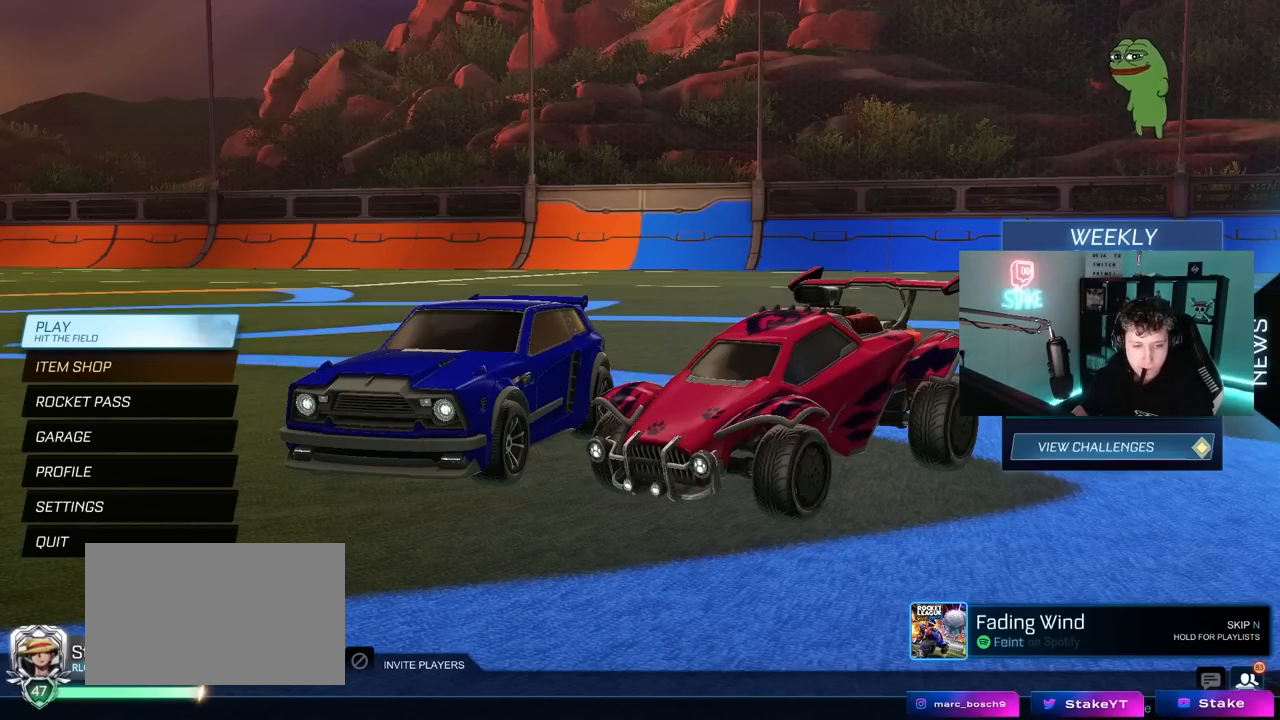
{"keys": [], "mouse": [], "mouse_move": "down-left", "events": []}
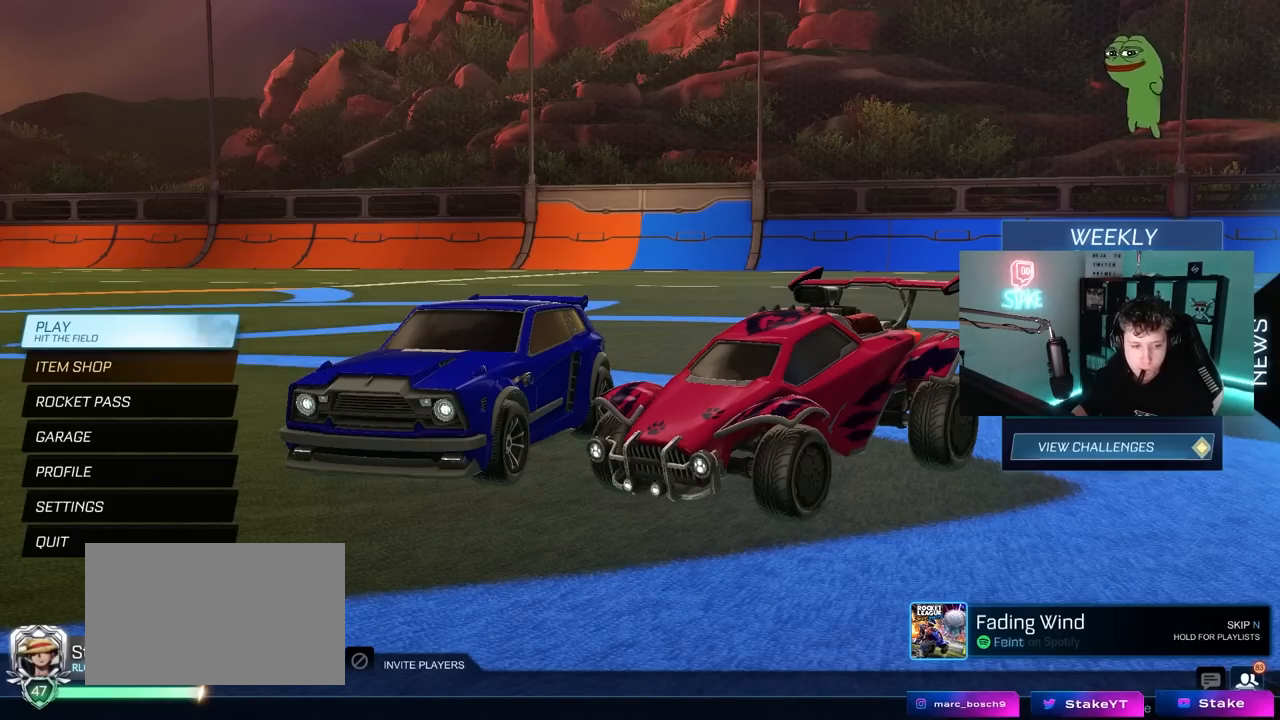
{"keys": [], "mouse": ["left"], "mouse_move": "still", "events": [[417, "mouse_left", "down"]]}
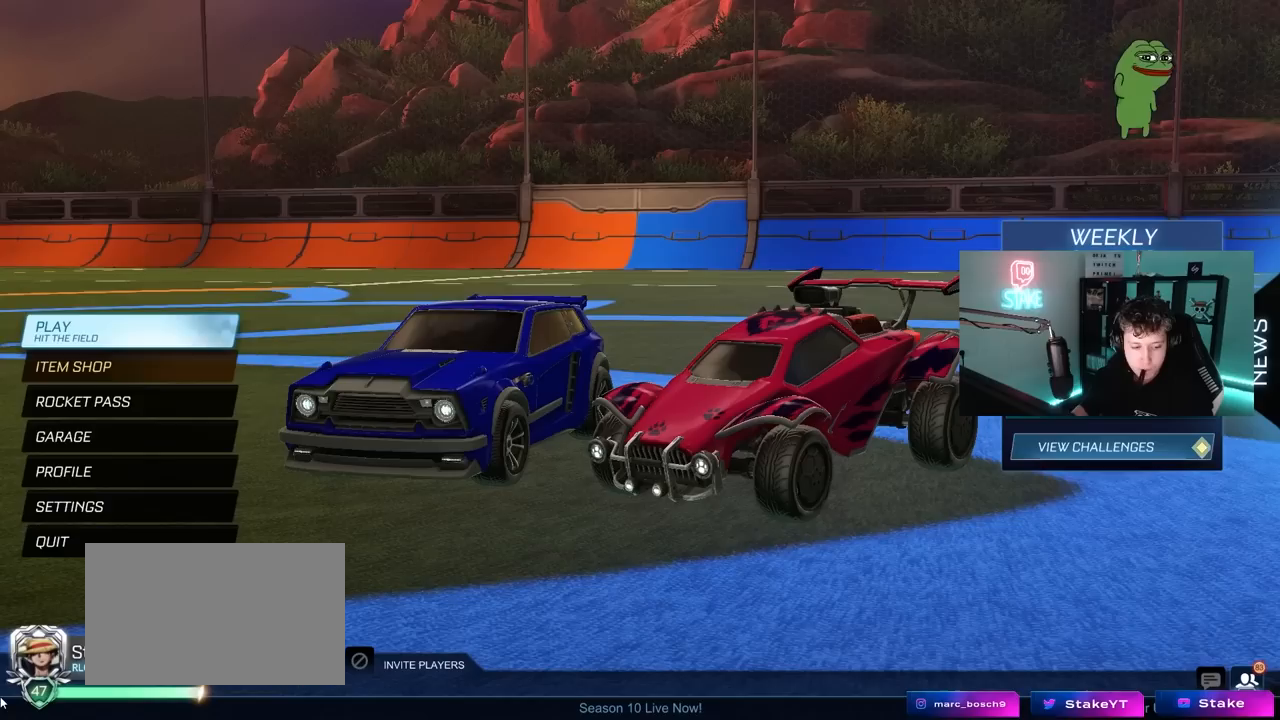
{"keys": [], "mouse": [], "mouse_move": "up-left", "events": [[83, "mouse_left", "up"]]}
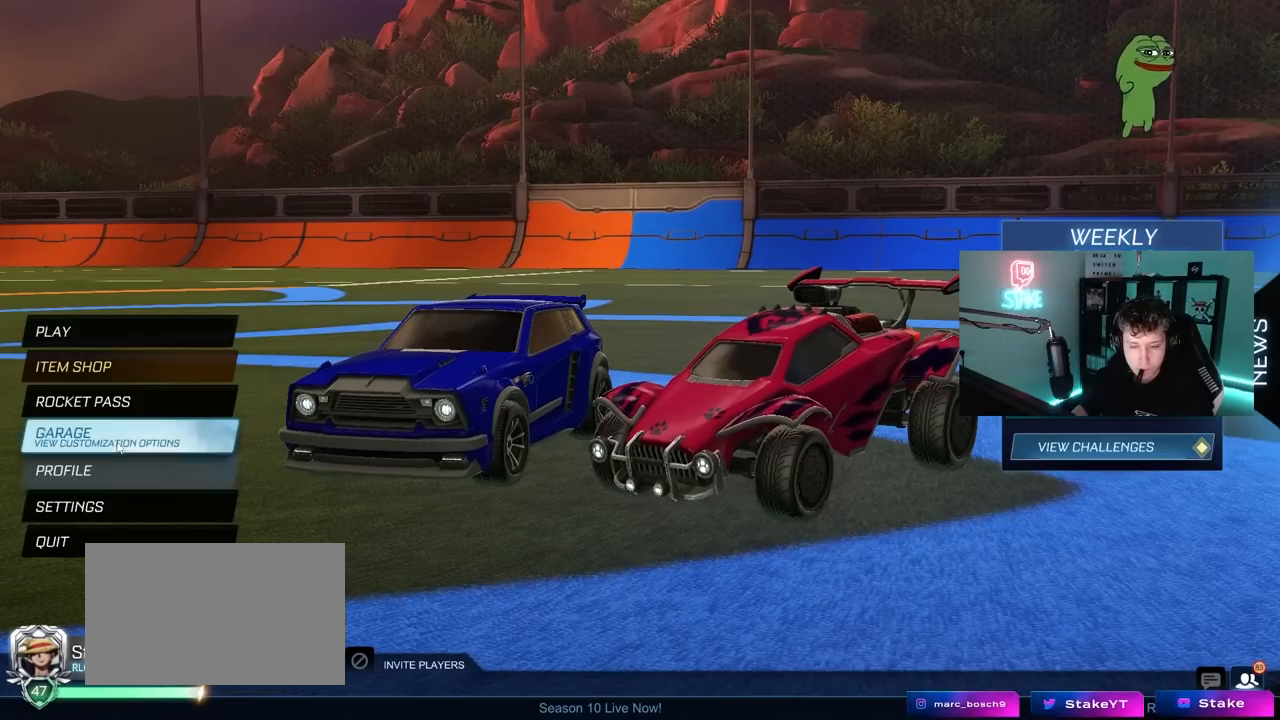
{"keys": [], "mouse": ["left"], "mouse_move": "up-right", "events": [[500, "mouse_left", "down"]]}
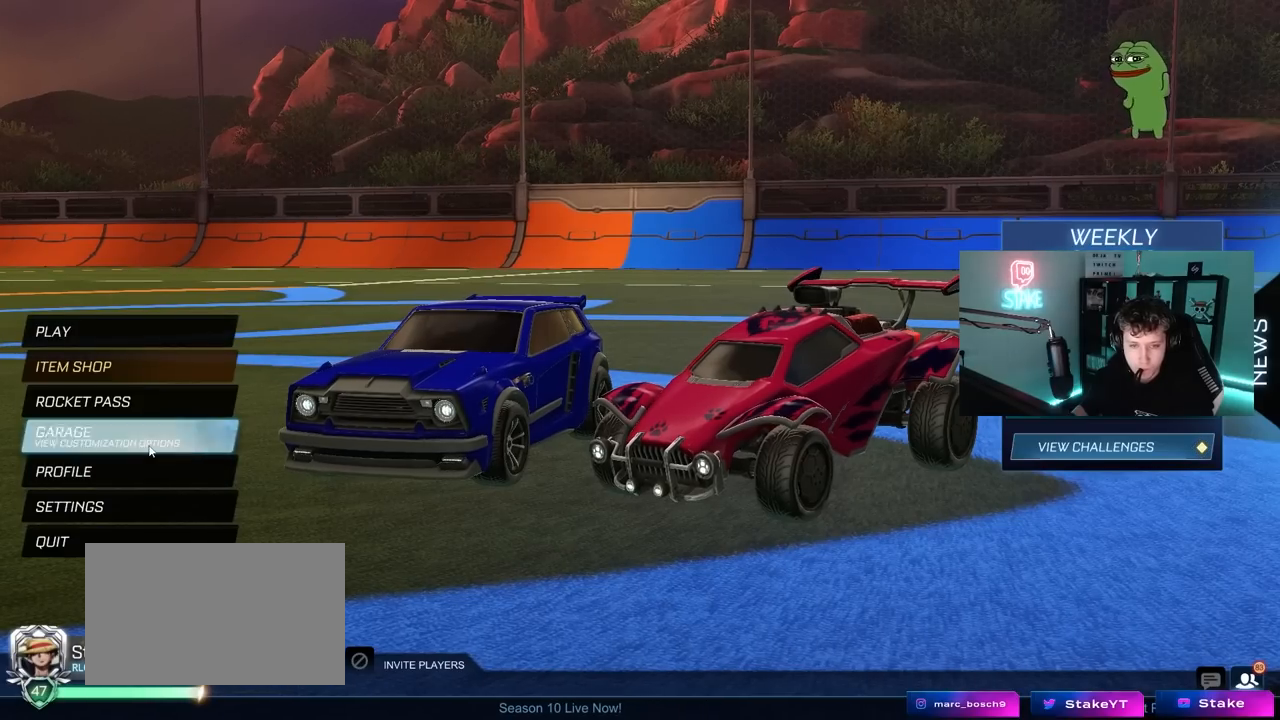
{"keys": [], "mouse": [], "mouse_move": "still", "events": [[83, "mouse_left", "up"]]}
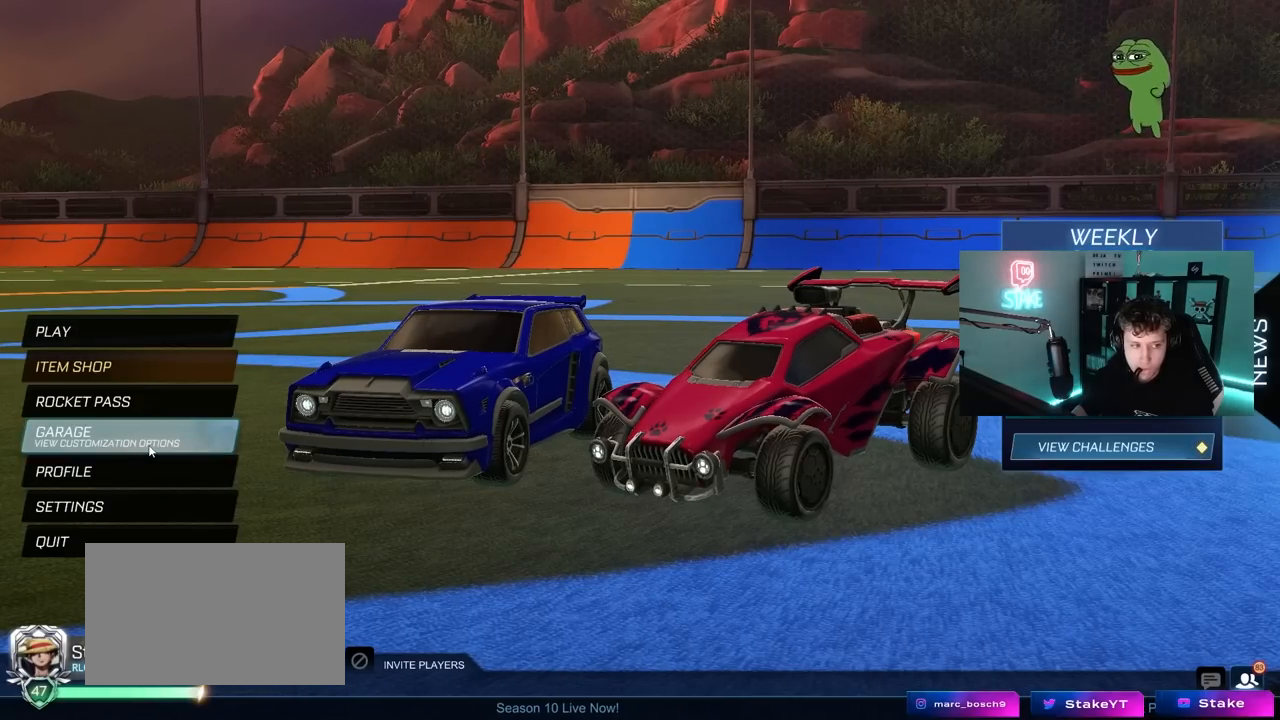
{"keys": [], "mouse": [], "mouse_move": "still", "events": []}
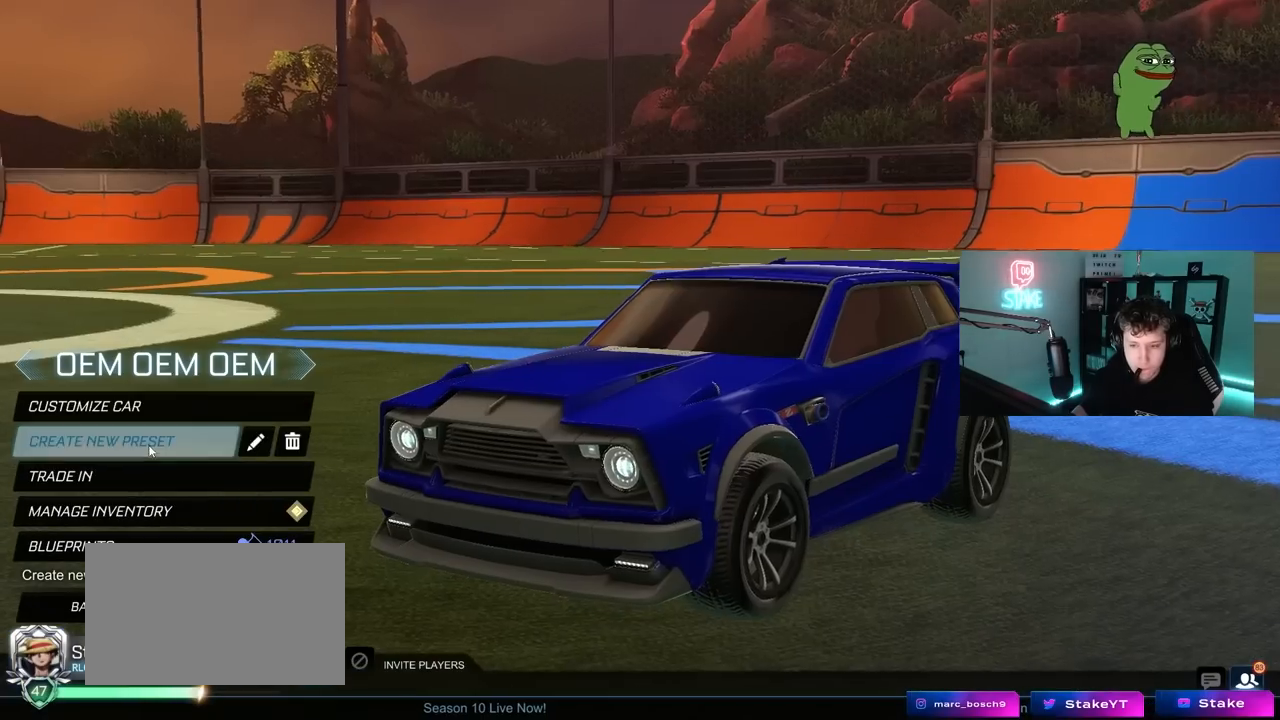
{"keys": [], "mouse": [], "mouse_move": "up-right", "events": []}
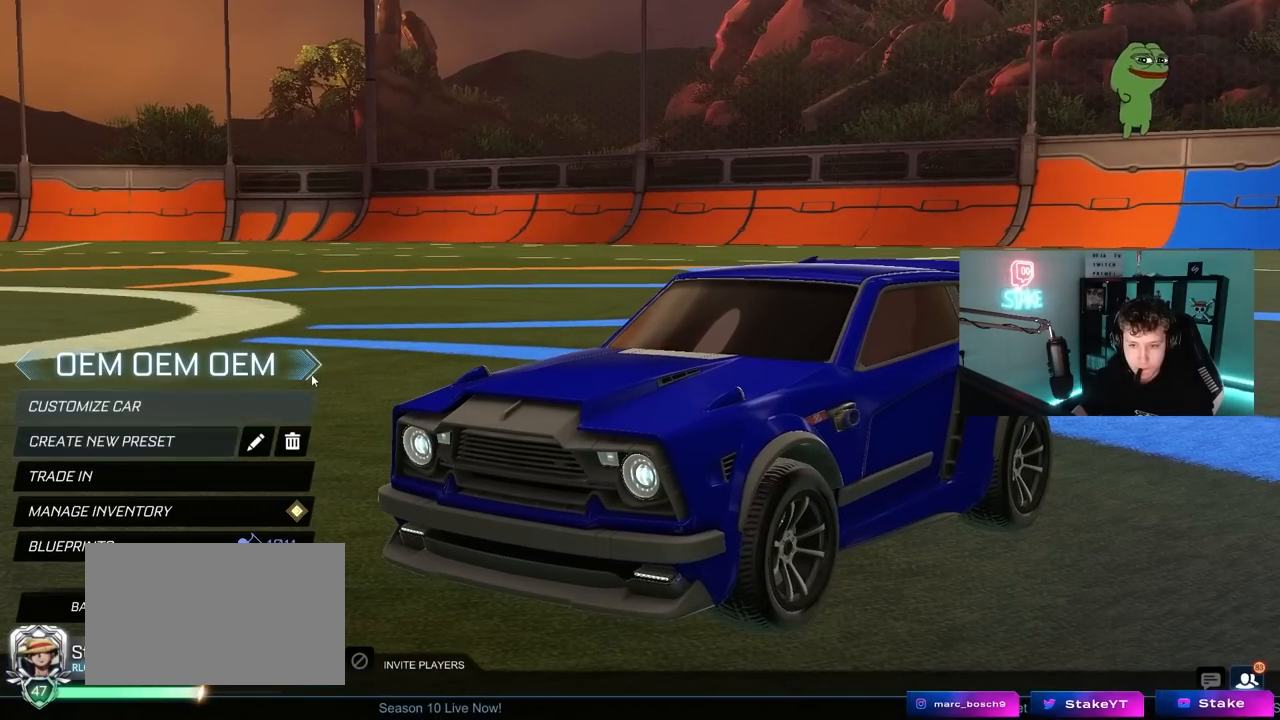
{"keys": [], "mouse": [], "mouse_move": "still", "events": [[83, "mouse_left", "down"], [183, "mouse_left", "up"]]}
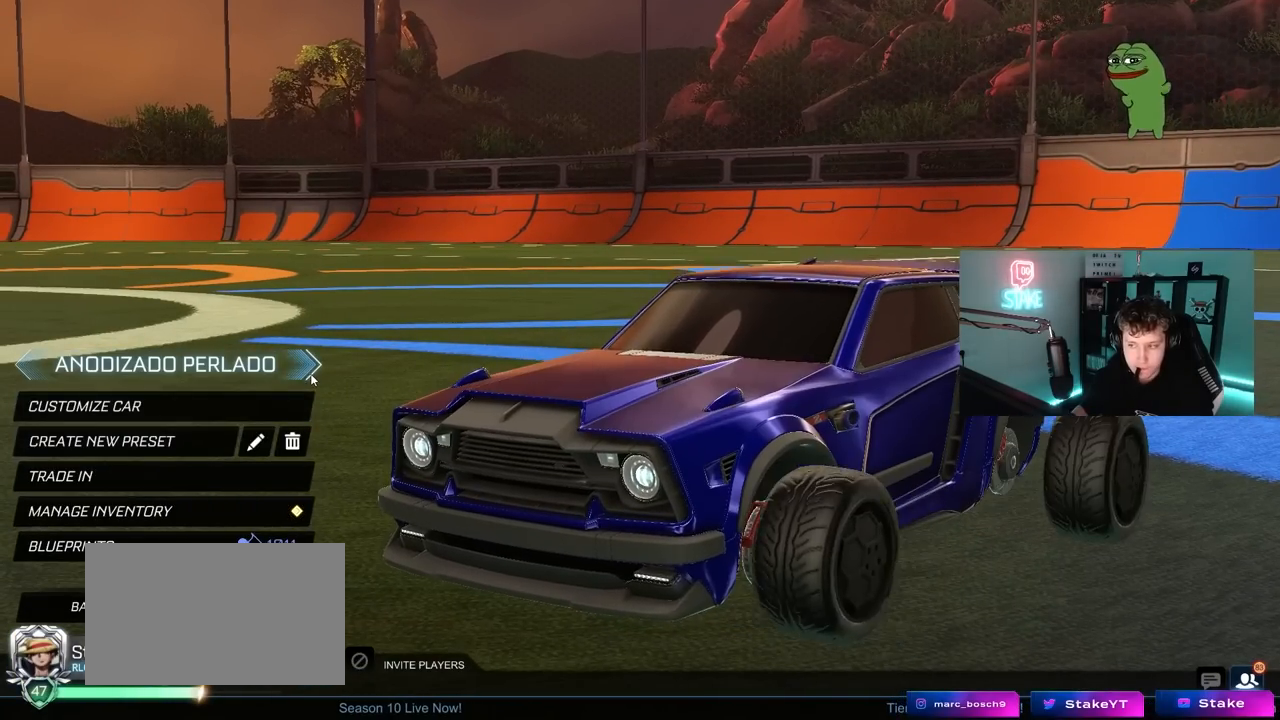
{"keys": [], "mouse": ["left"], "mouse_move": "still", "events": [[483, "mouse_left", "down"]]}
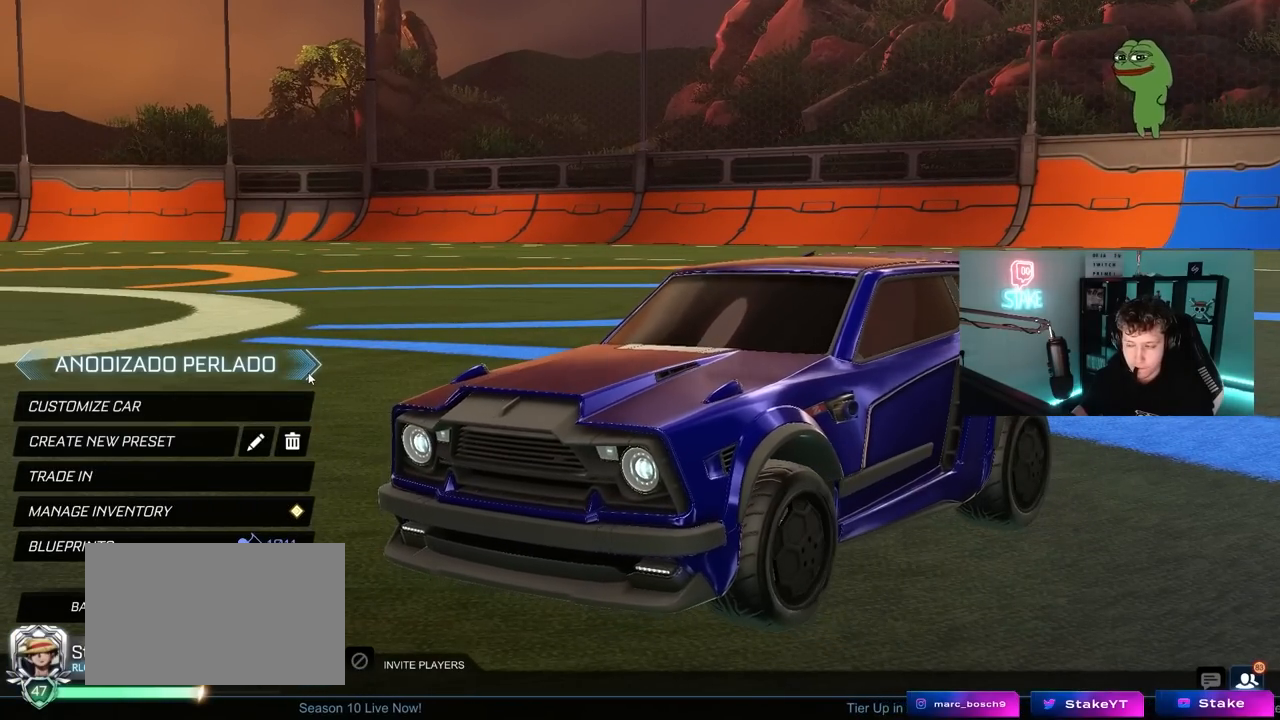
{"keys": [], "mouse": [], "mouse_move": "still", "events": [[67, "mouse_left", "up"]]}
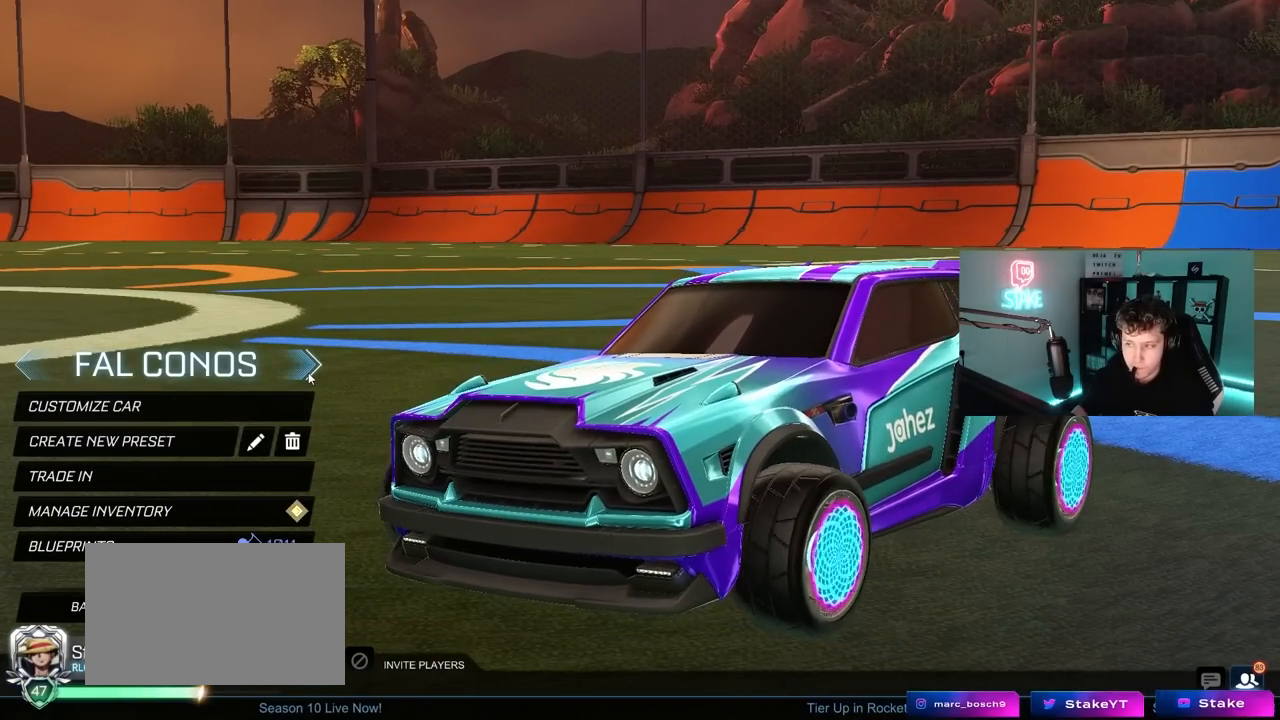
{"keys": [], "mouse": ["left"], "mouse_move": "left", "events": [[417, "mouse_left", "down"]]}
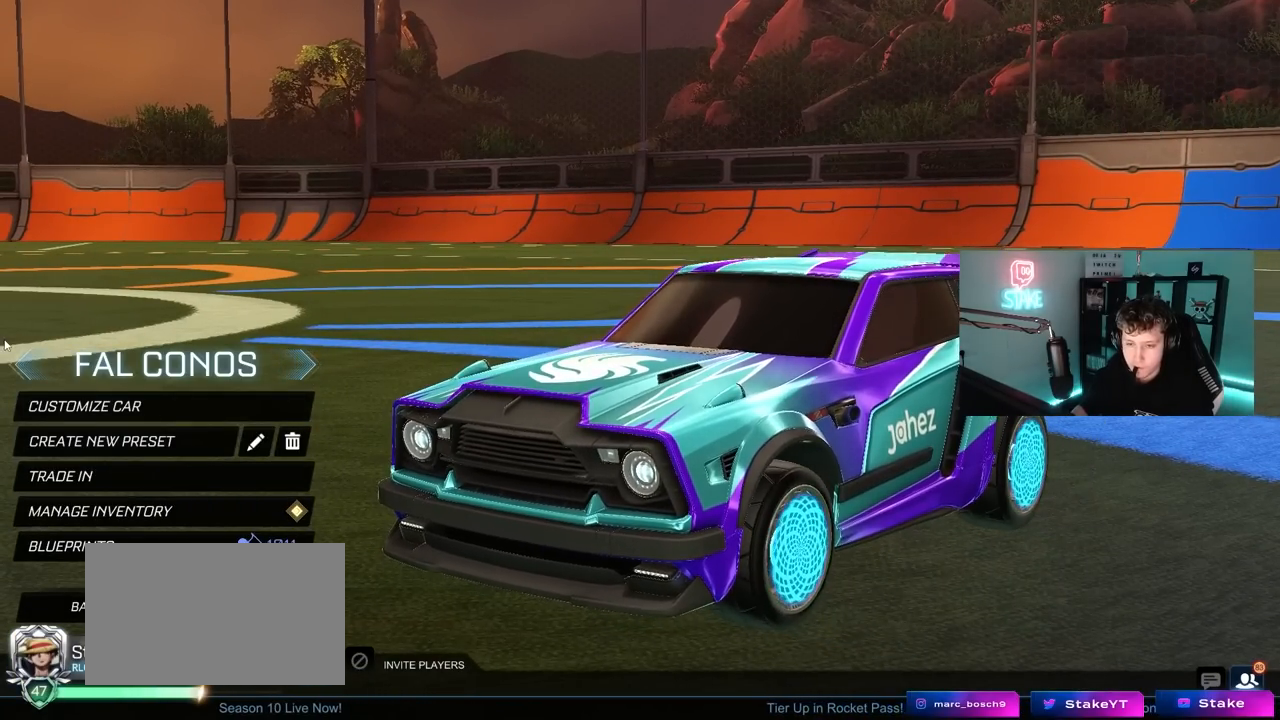
{"keys": [], "mouse": [], "mouse_move": "still", "events": [[17, "mouse_left", "up"], [300, "mouse_left", "down"], [383, "mouse_left", "up"]]}
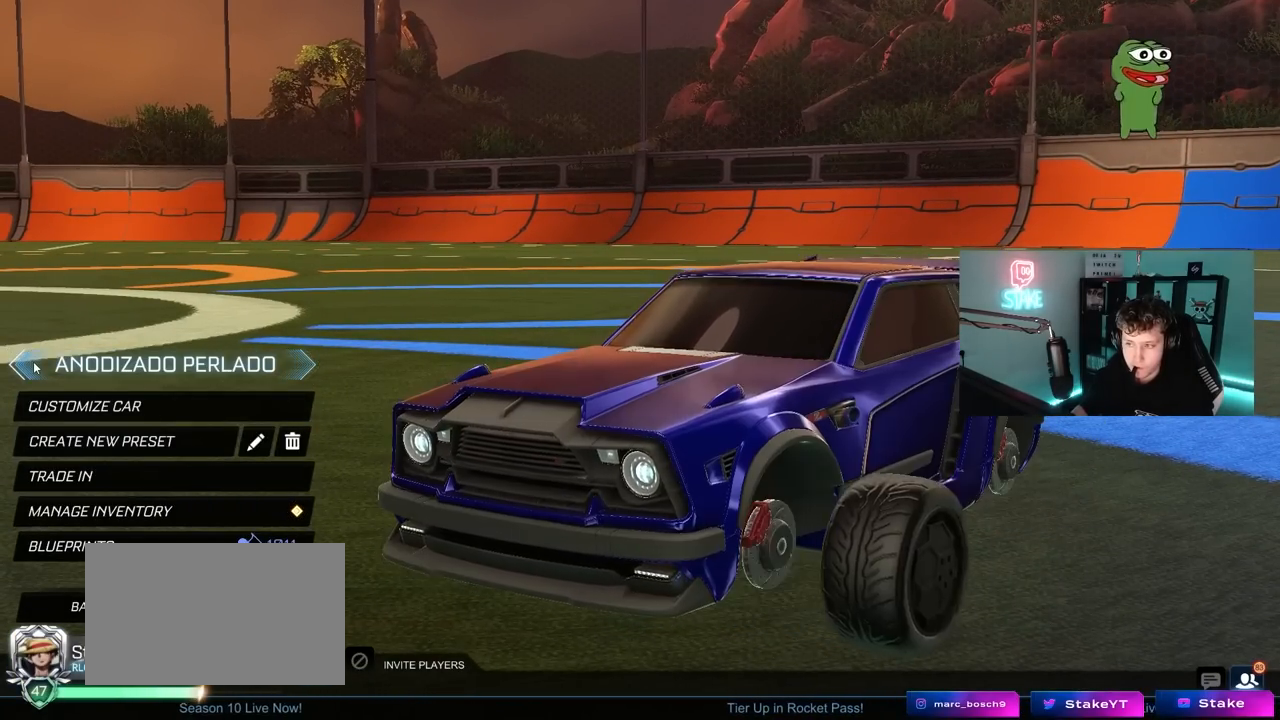
{"keys": [], "mouse": [], "mouse_move": "still", "events": []}
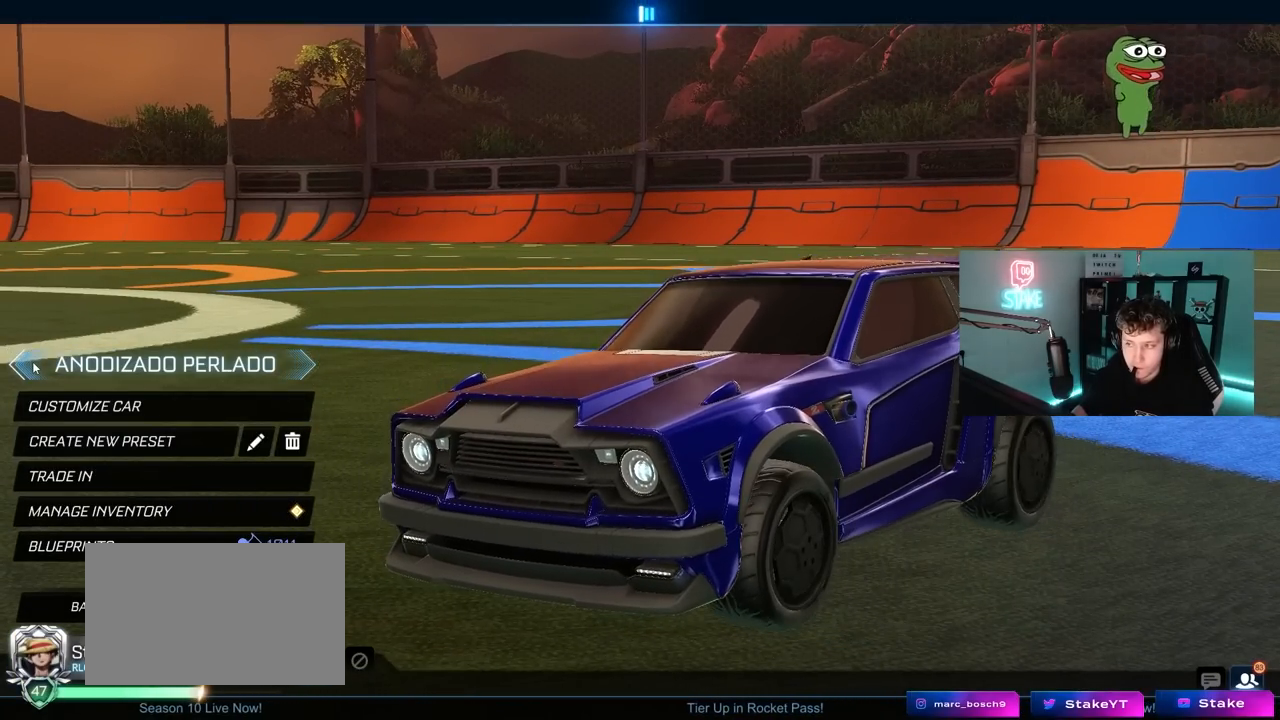
{"keys": [], "mouse": [], "mouse_move": "still", "events": [[233, "mouse_left", "down"], [333, "mouse_left", "up"]]}
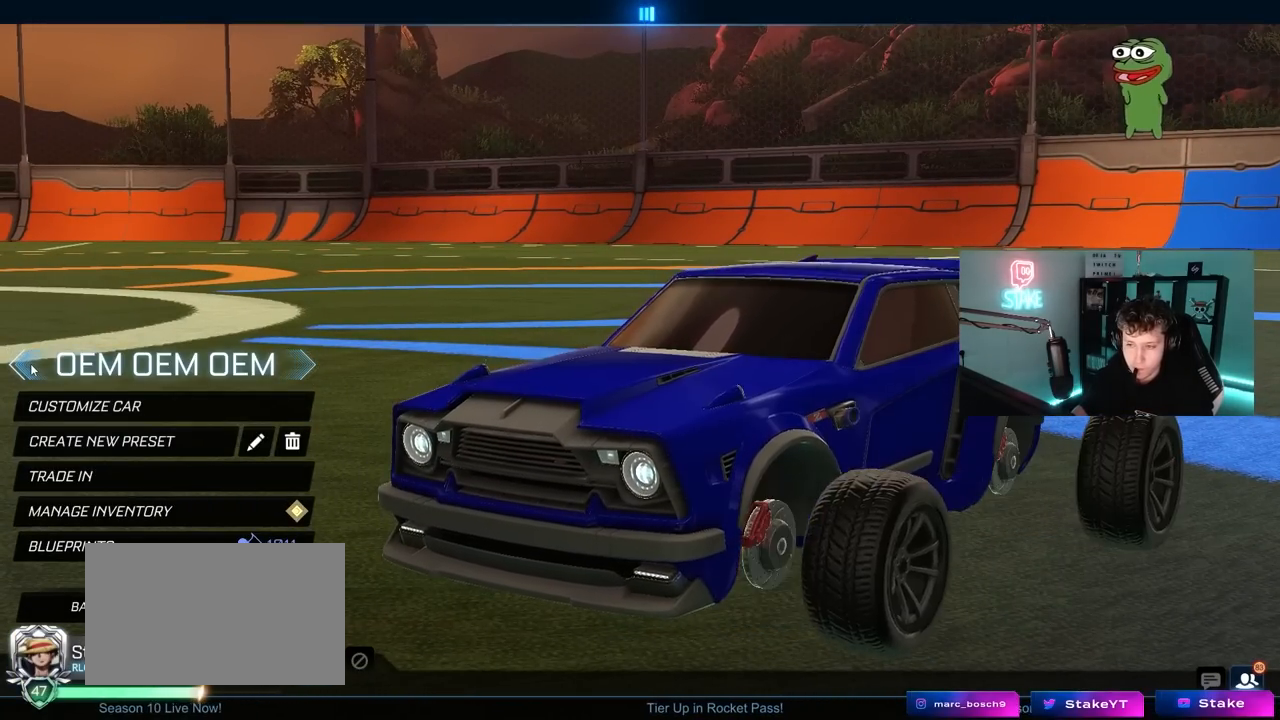
{"keys": [], "mouse": [], "mouse_move": "right", "events": [[150, "mouse_left", "down"], [250, "mouse_left", "up"]]}
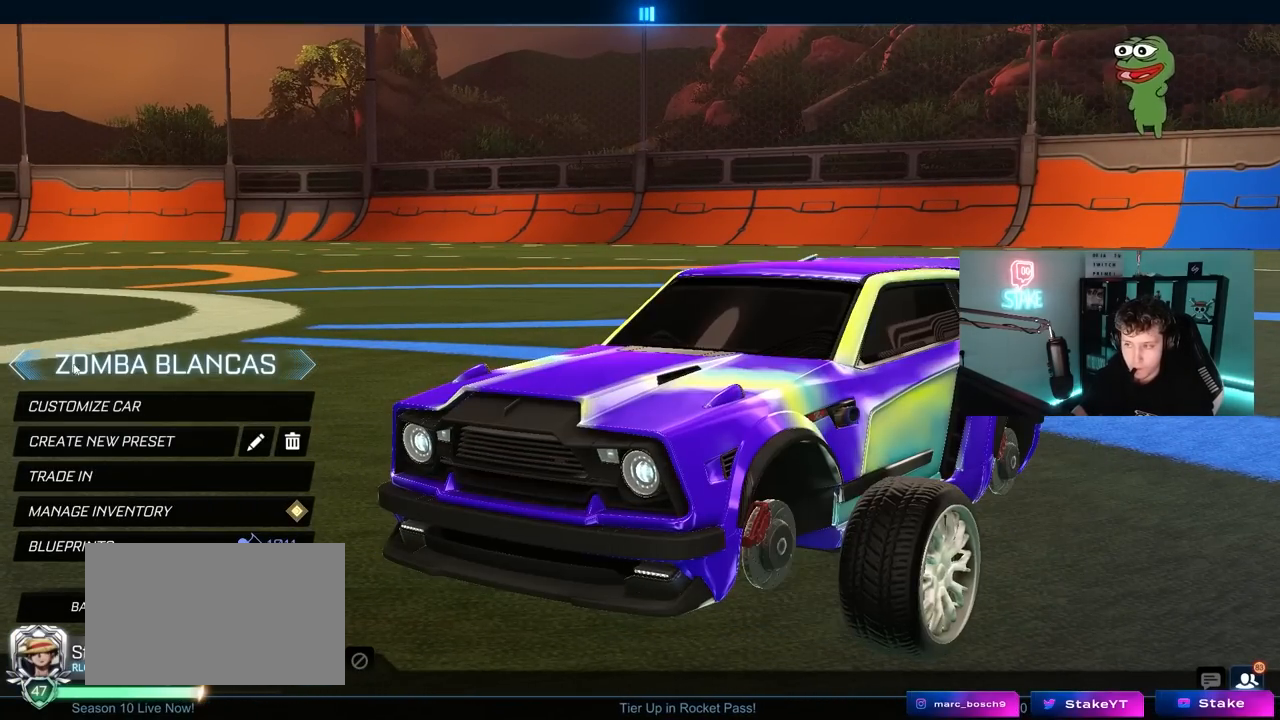
{"keys": [], "mouse": [], "mouse_move": "left", "events": []}
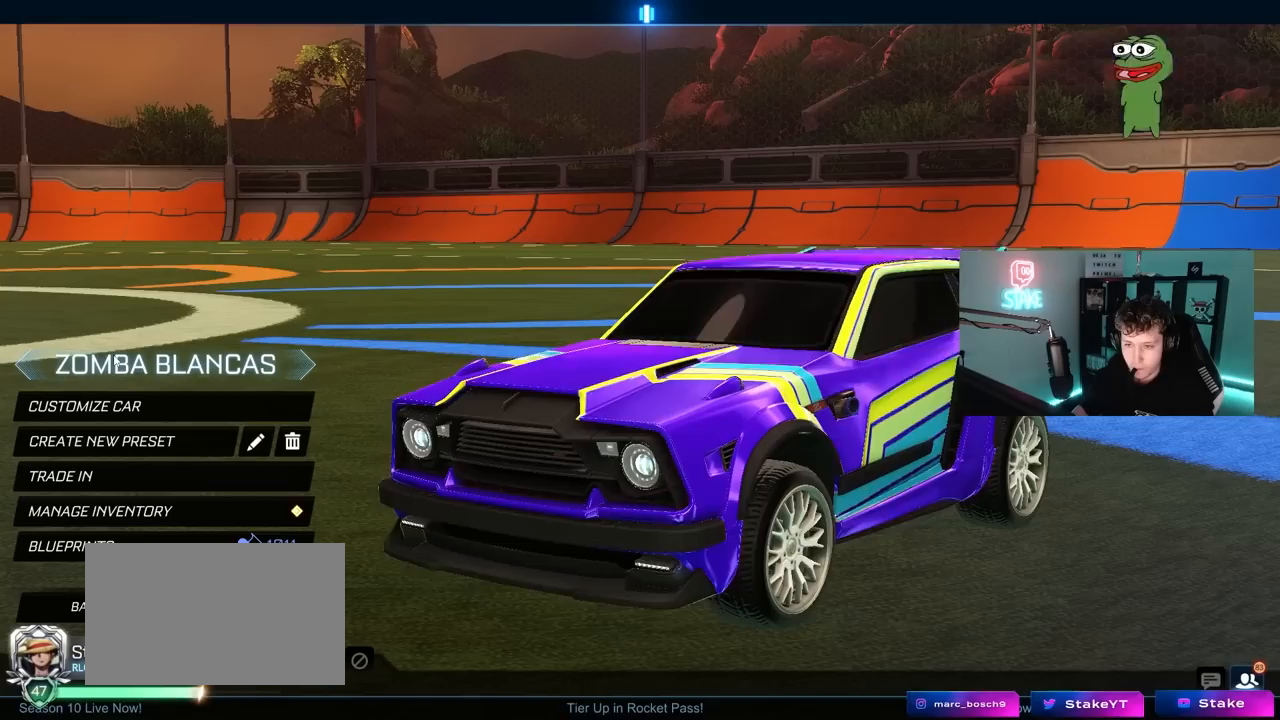
{"keys": [], "mouse": [], "mouse_move": "down-right", "events": []}
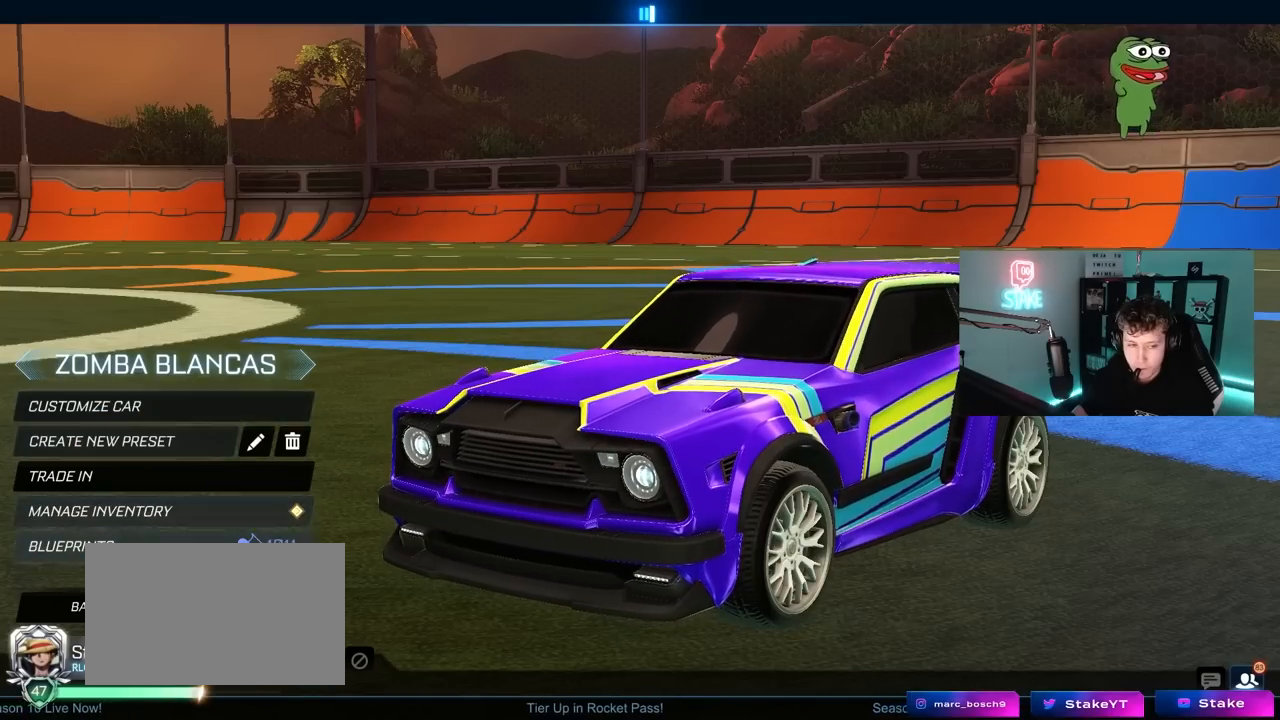
{"keys": [], "mouse": [], "mouse_move": "still", "events": [[333, "mouse_left", "down"], [433, "mouse_left", "up"]]}
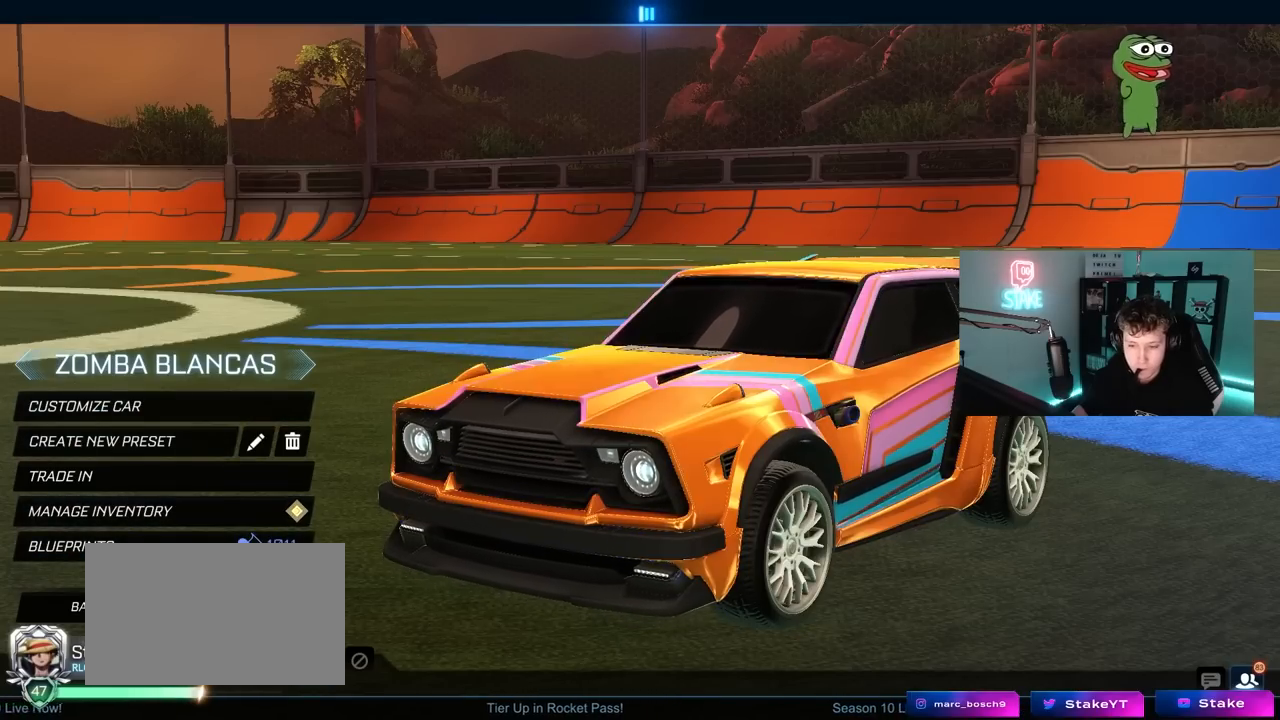
{"keys": [], "mouse": [], "mouse_move": "still", "events": []}
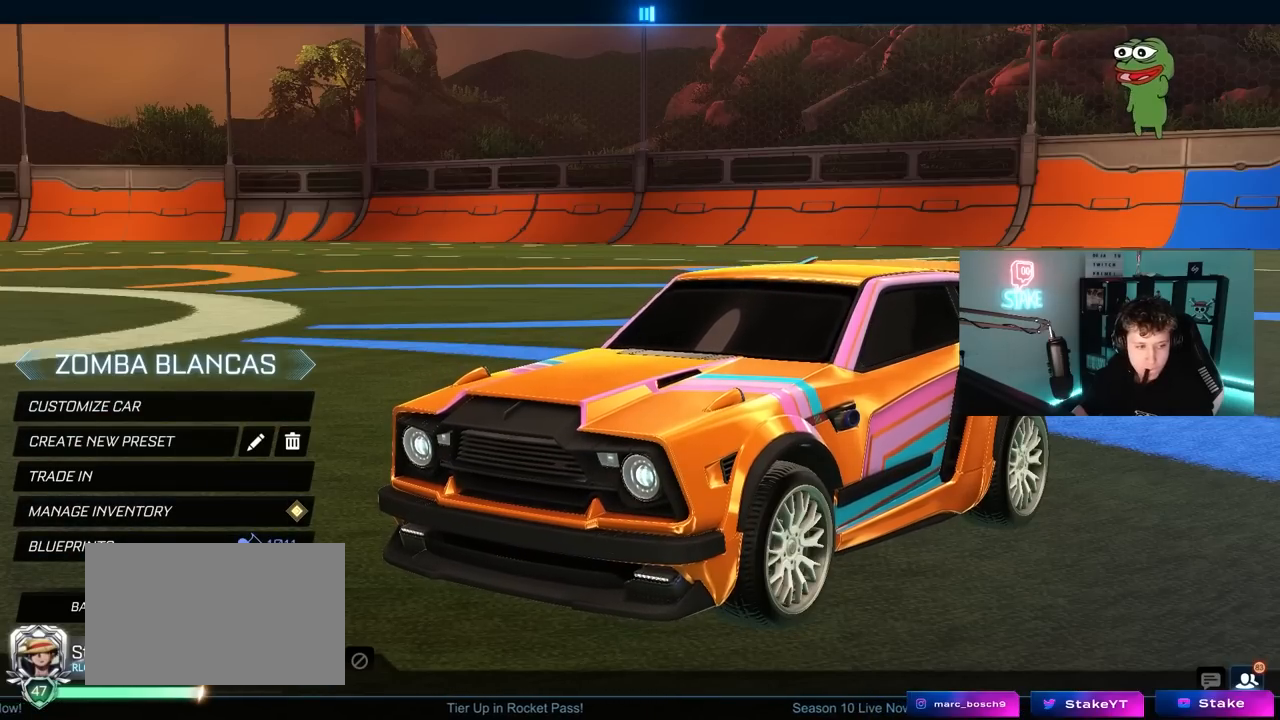
{"keys": [], "mouse": [], "mouse_move": "still", "events": []}
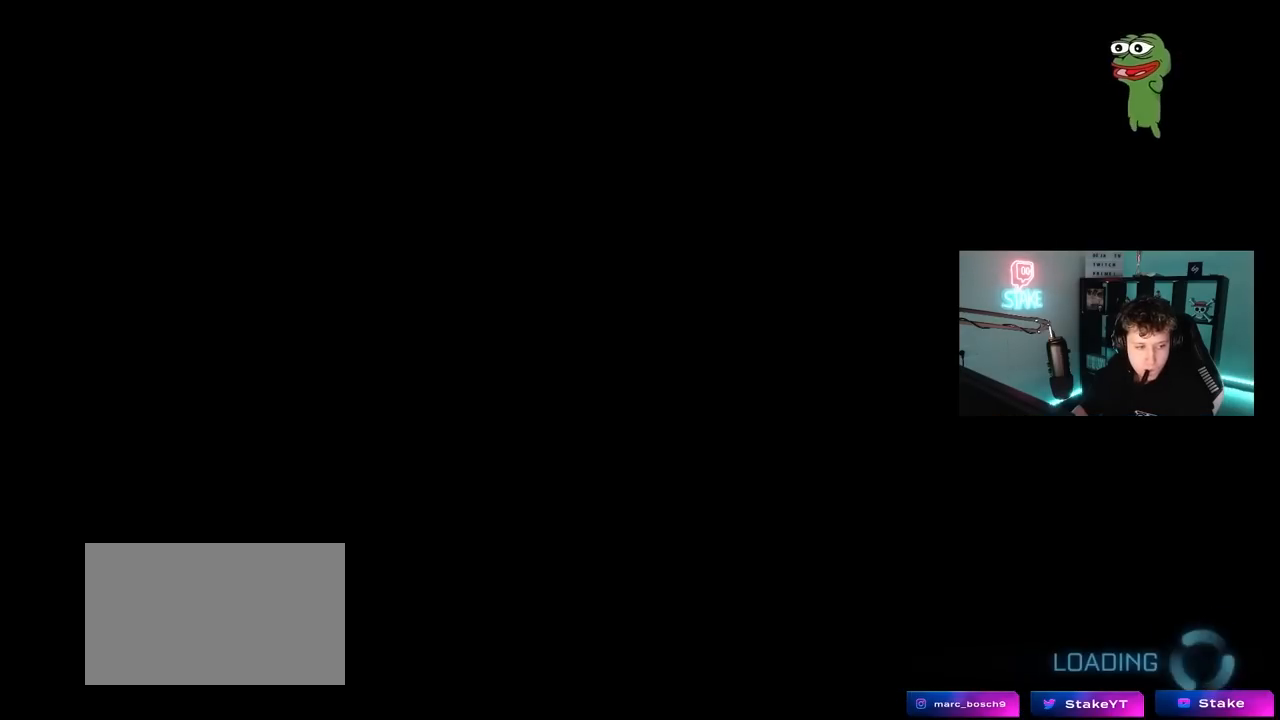
{"keys": [], "mouse": [], "mouse_move": "still", "events": []}
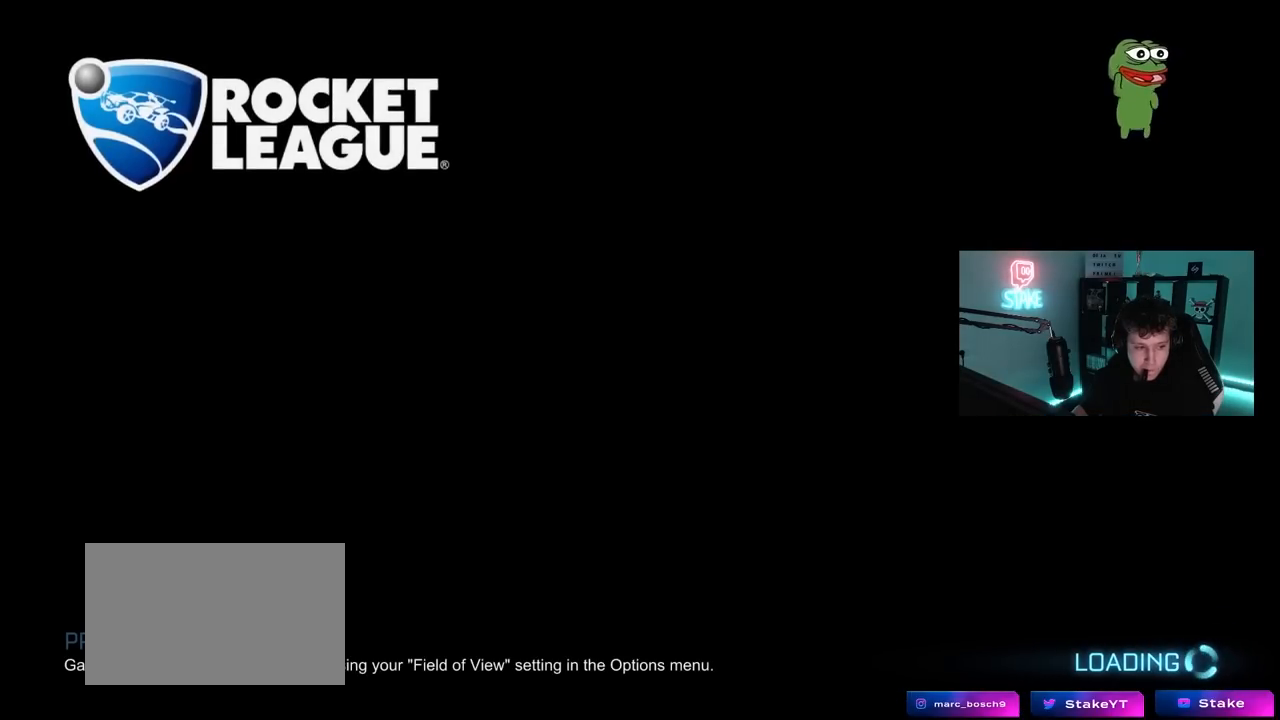
{"keys": [], "mouse": [], "mouse_move": "still", "events": []}
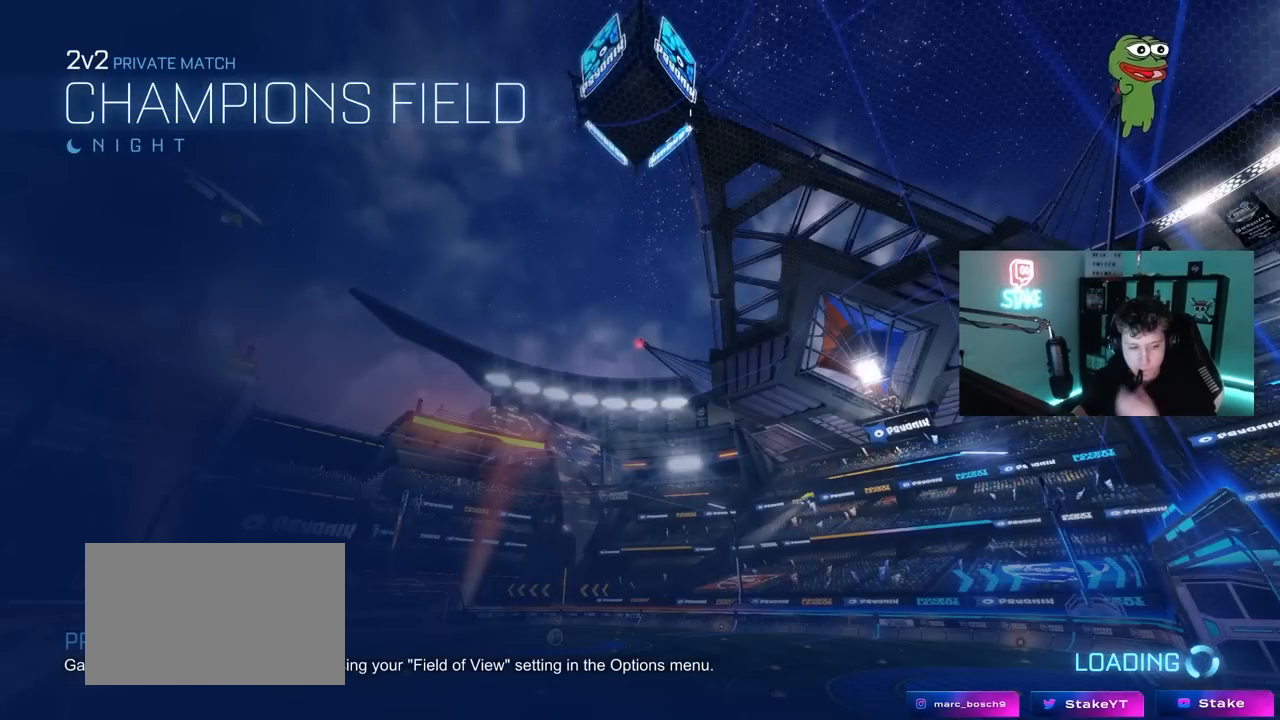
{"keys": [], "mouse": [], "mouse_move": "still", "events": []}
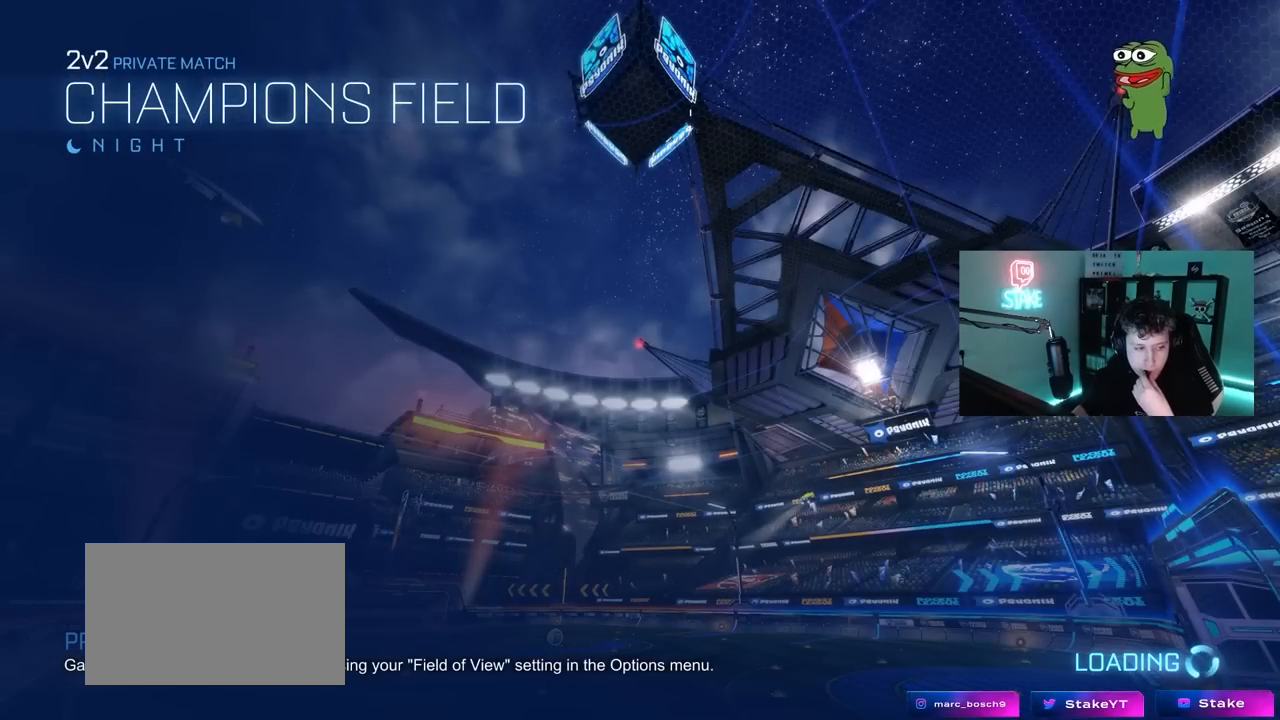
{"keys": [], "mouse": [], "mouse_move": "still", "events": []}
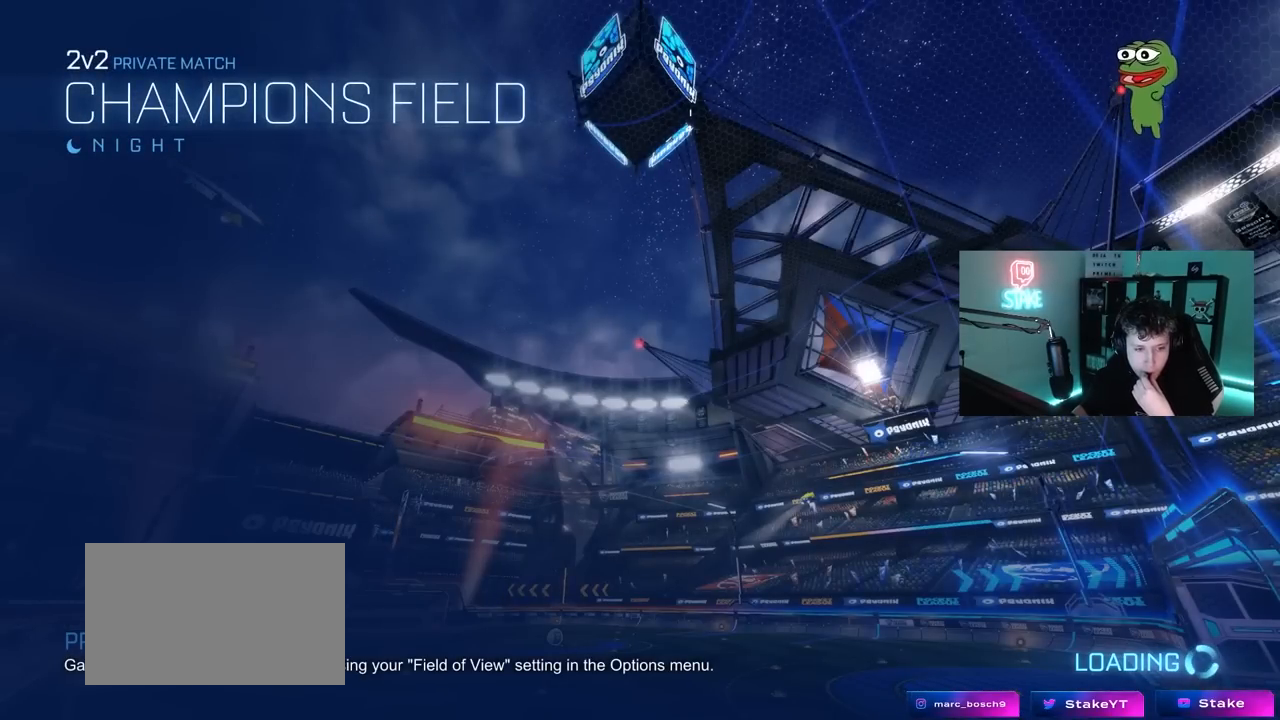
{"keys": [], "mouse": [], "mouse_move": "still", "events": []}
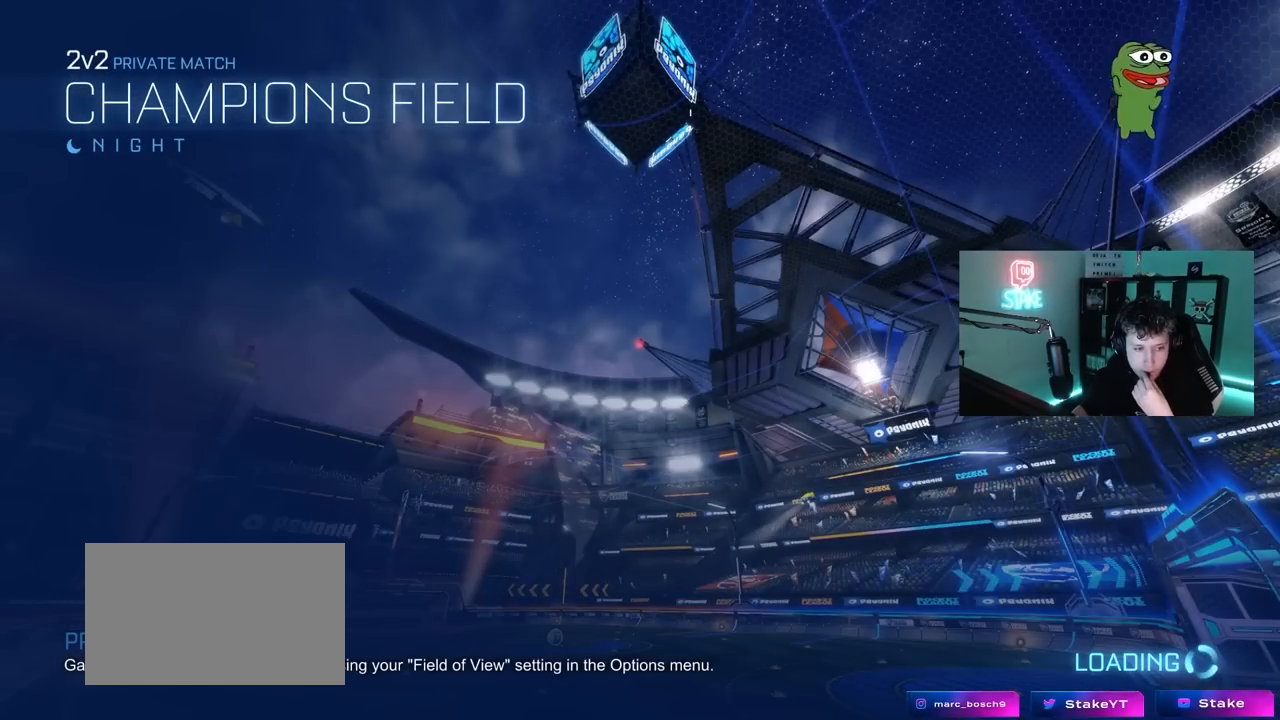
{"keys": [], "mouse": [], "mouse_move": "up-right", "events": []}
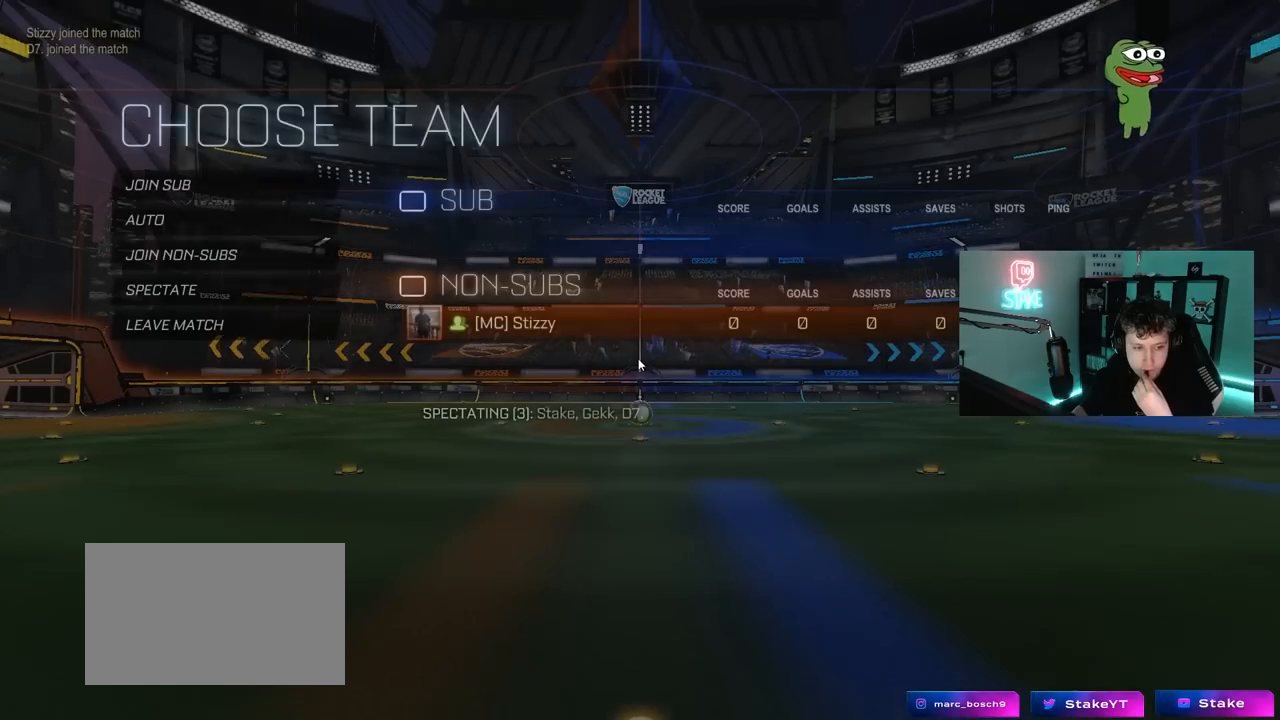
{"keys": [], "mouse": [], "mouse_move": "still", "events": []}